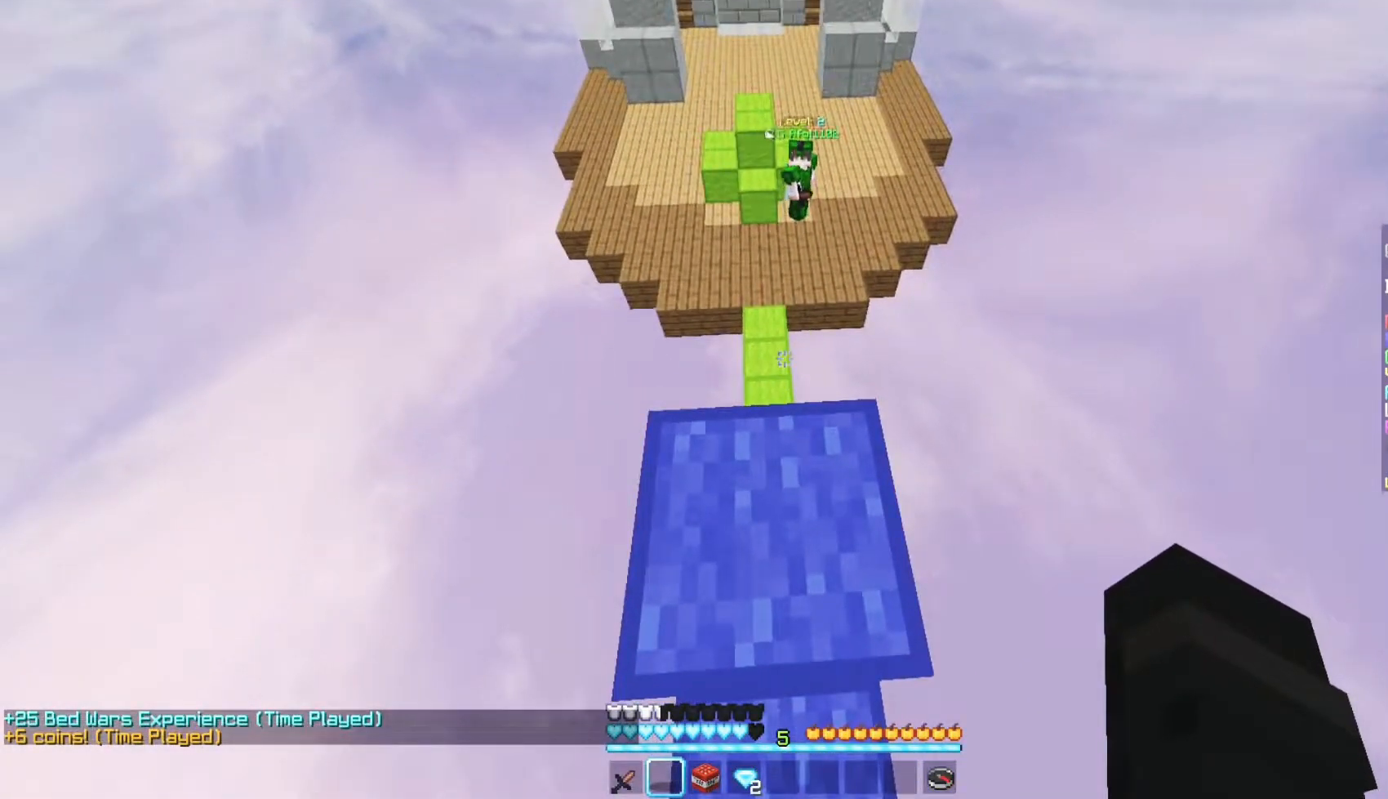
Gameplay with keyboard and mouse; each line is a JSON object with the keys and mouse buttons held at the frame after it. "events" lists presses ("down") and releases ("up") of "a", "d", "s", "w", "mouse_left" and "mouse_right" between this image and that frame as [ms after this image, input, new state], when the widget could be followed in between. "mouse_left", "mouse_right" = the "left", "right" buttons of the "mouse" list. No other keys are recorded. Fast repeated clicks can show as one long hold. Mouse movement is not recorded.
{"keys": [], "mouse": [], "events": []}
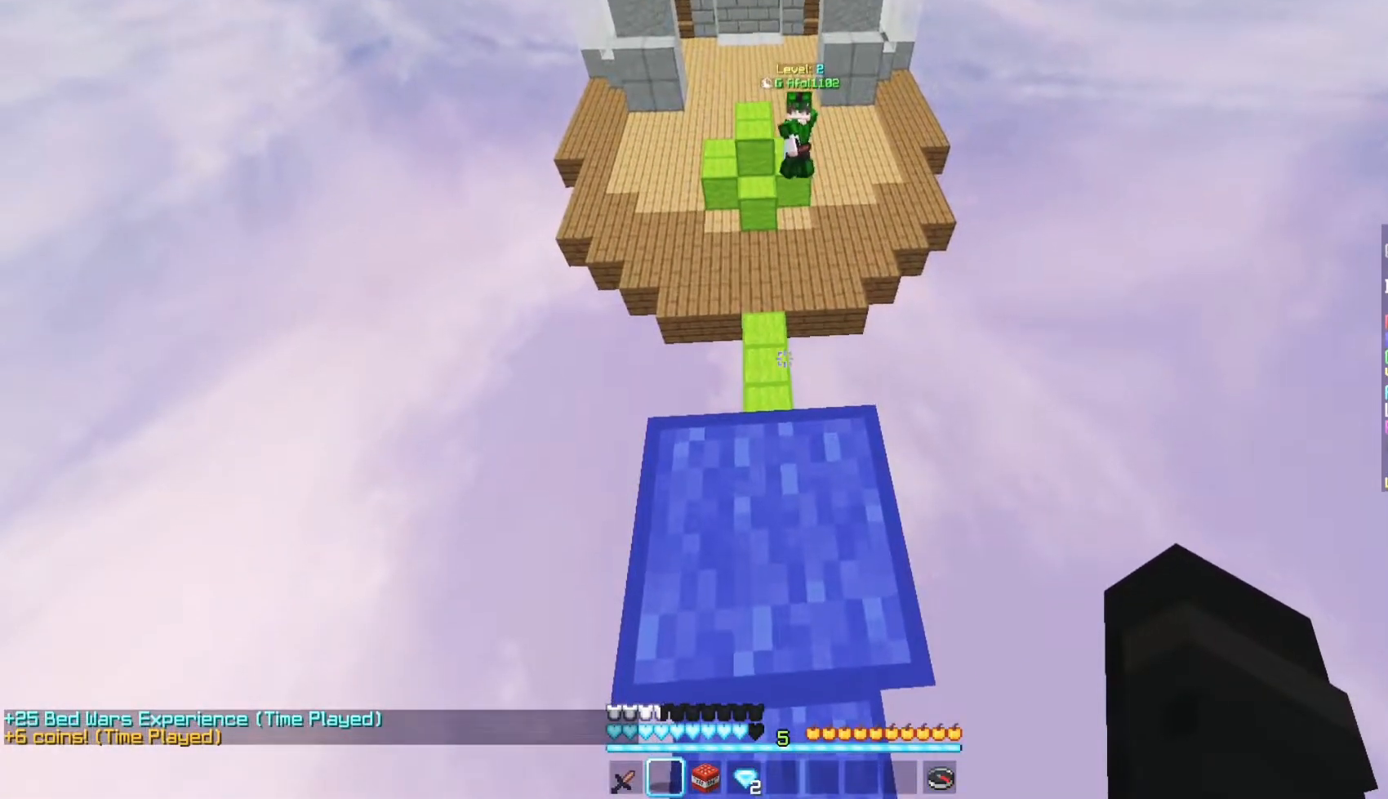
{"keys": [], "mouse": [], "events": []}
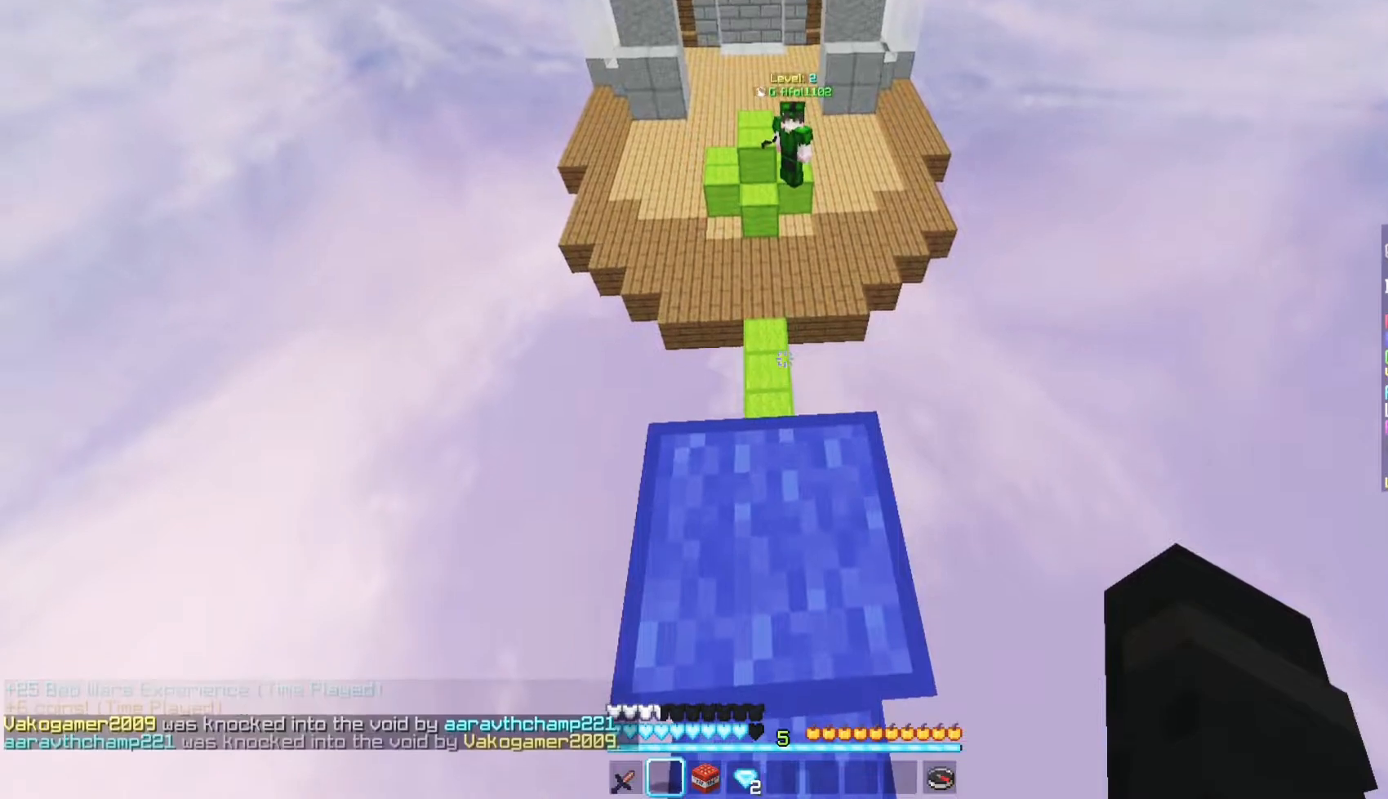
{"keys": [], "mouse": [], "events": []}
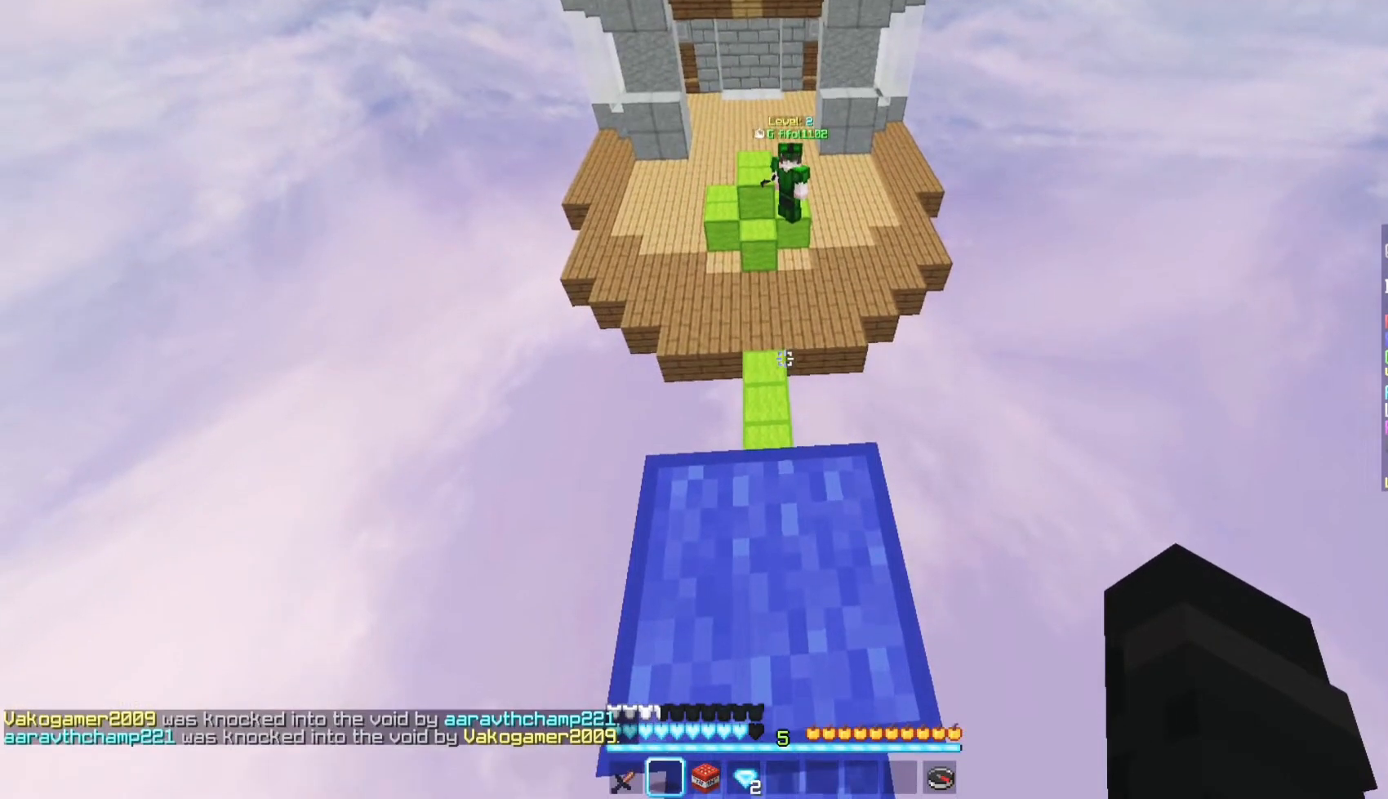
{"keys": [], "mouse": [], "events": []}
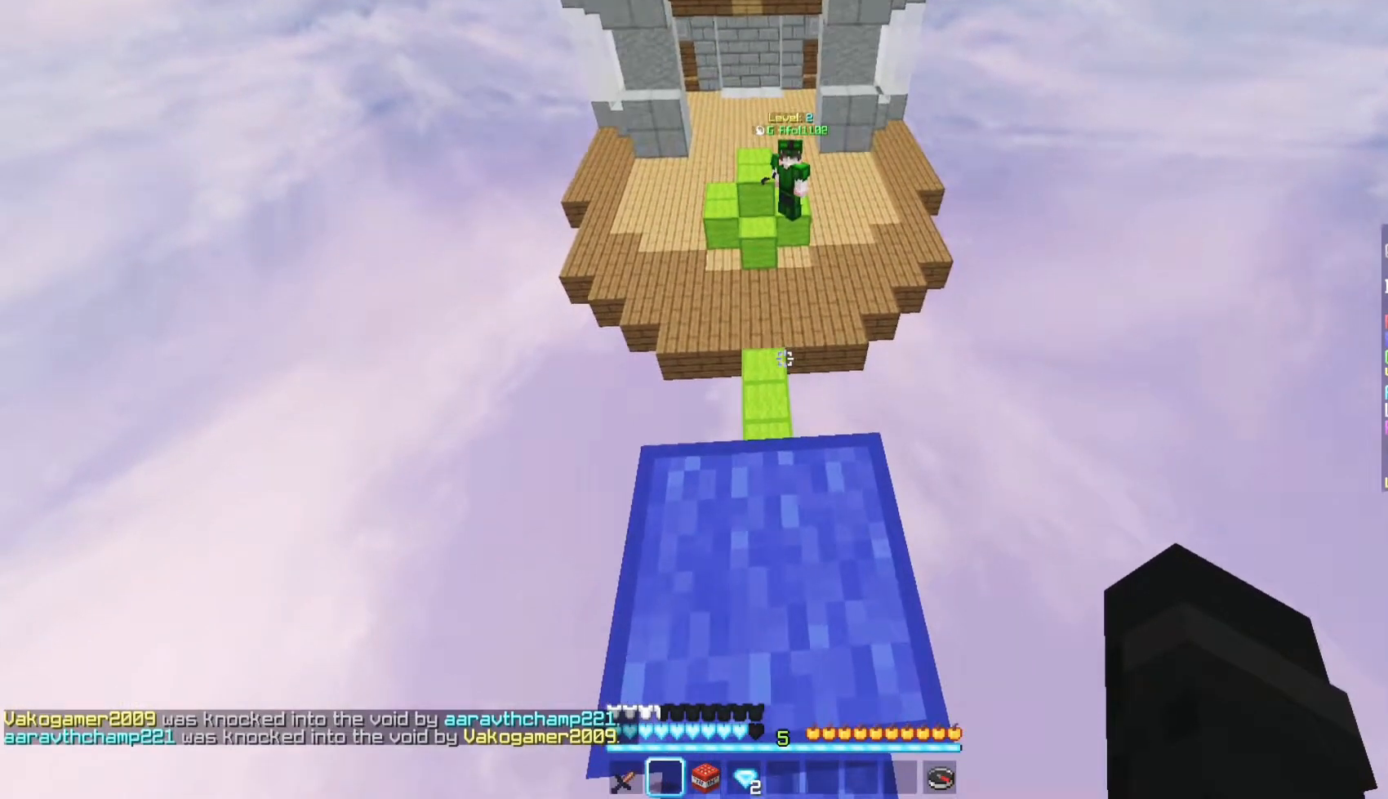
{"keys": [], "mouse": [], "events": [[133, "w", "down"], [150, "mouse_left", "down"], [417, "mouse_left", "up"], [467, "w", "up"]]}
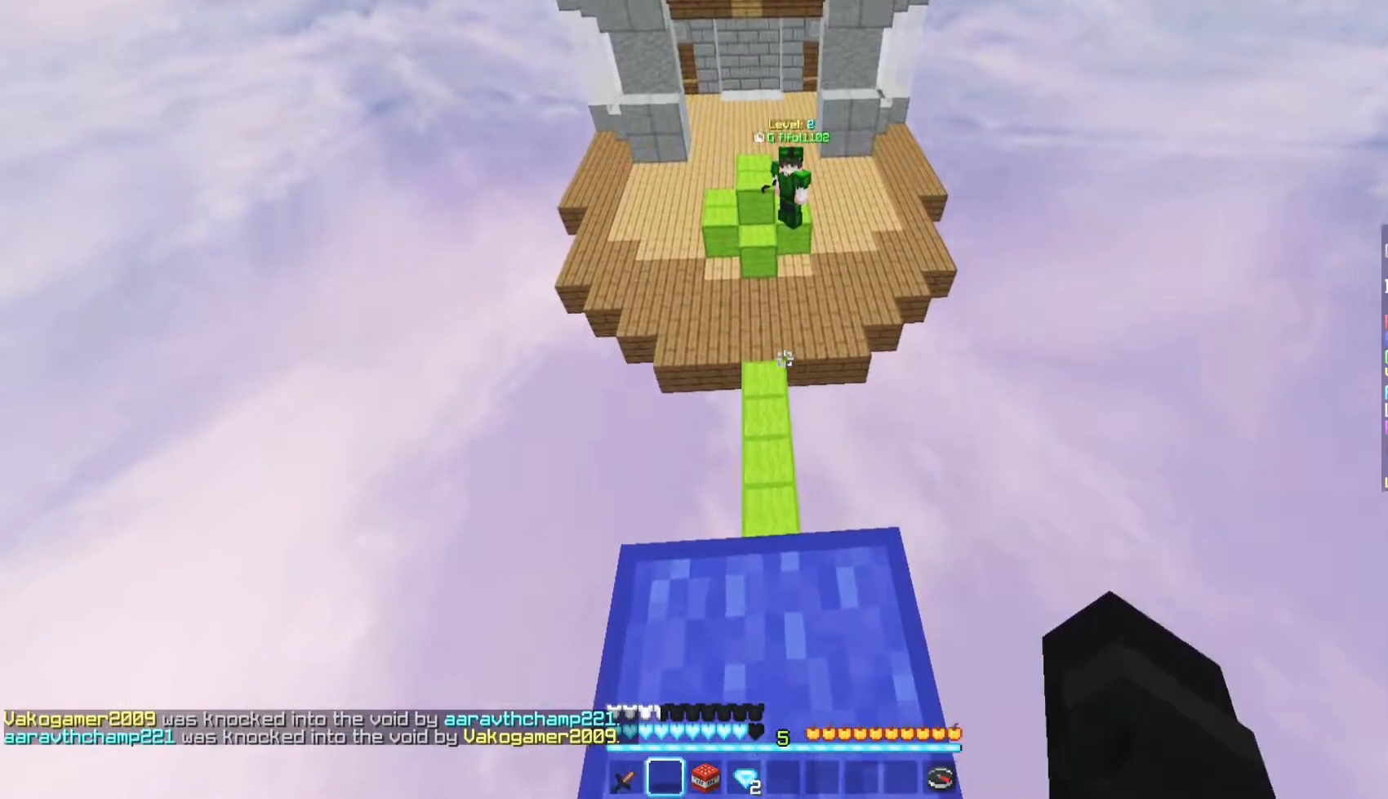
{"keys": [], "mouse": [], "events": []}
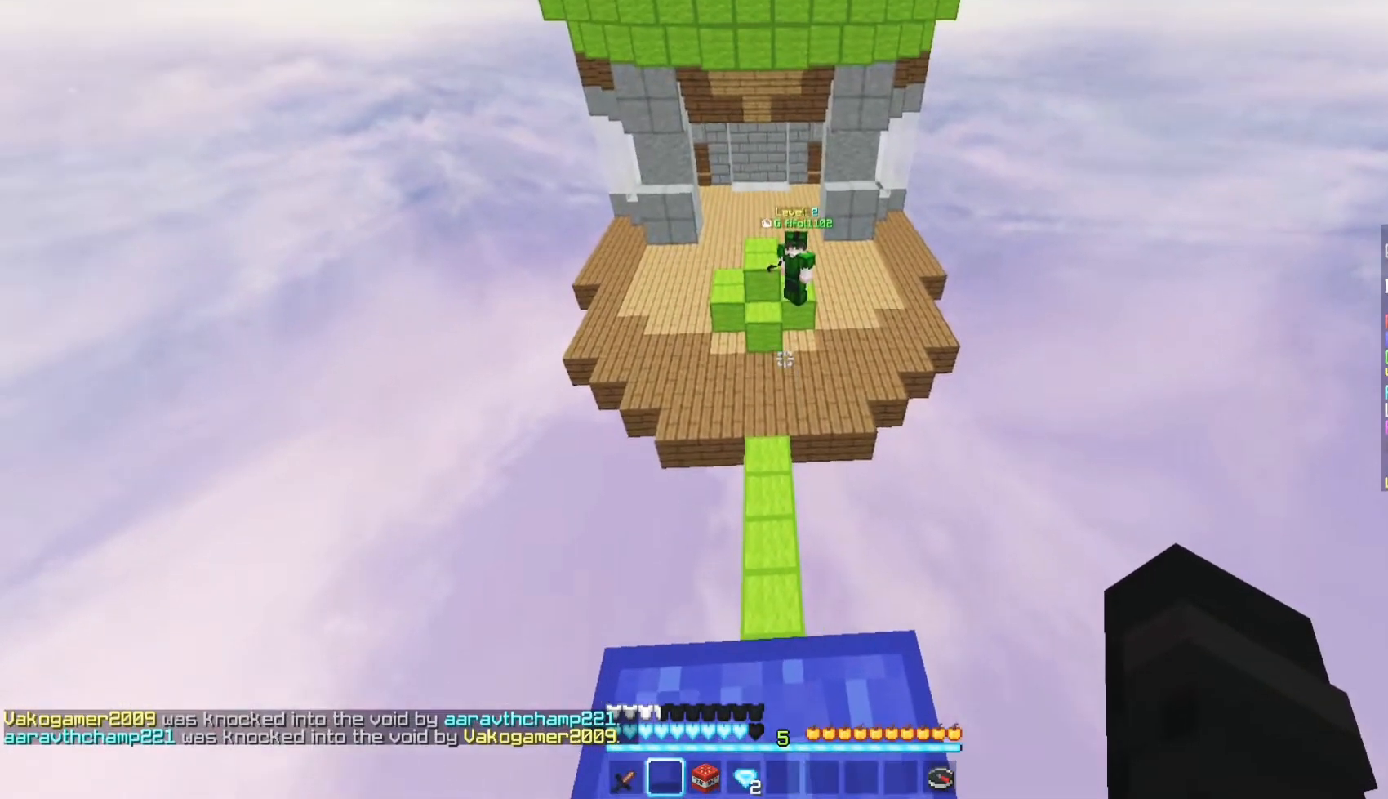
{"keys": [], "mouse": [], "events": []}
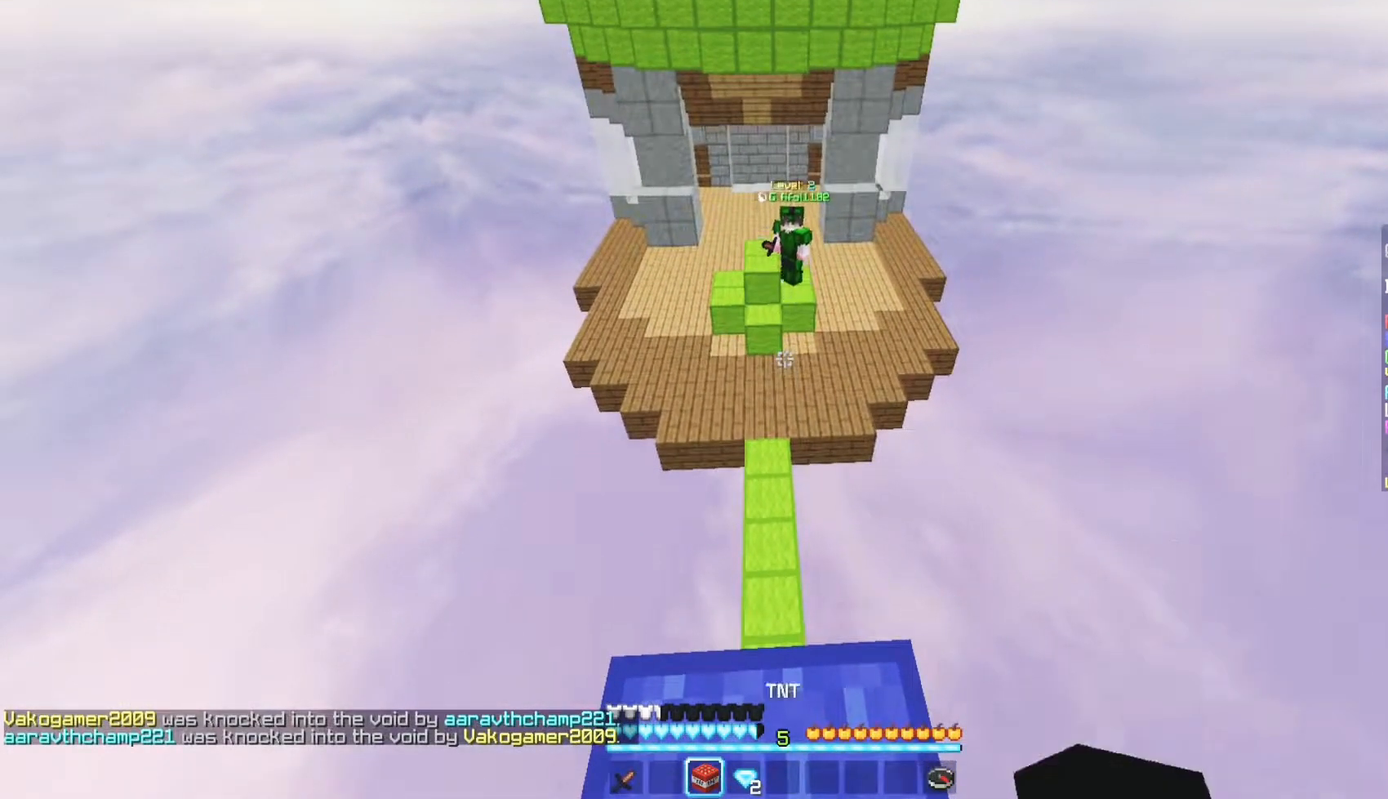
{"keys": [], "mouse": [], "events": []}
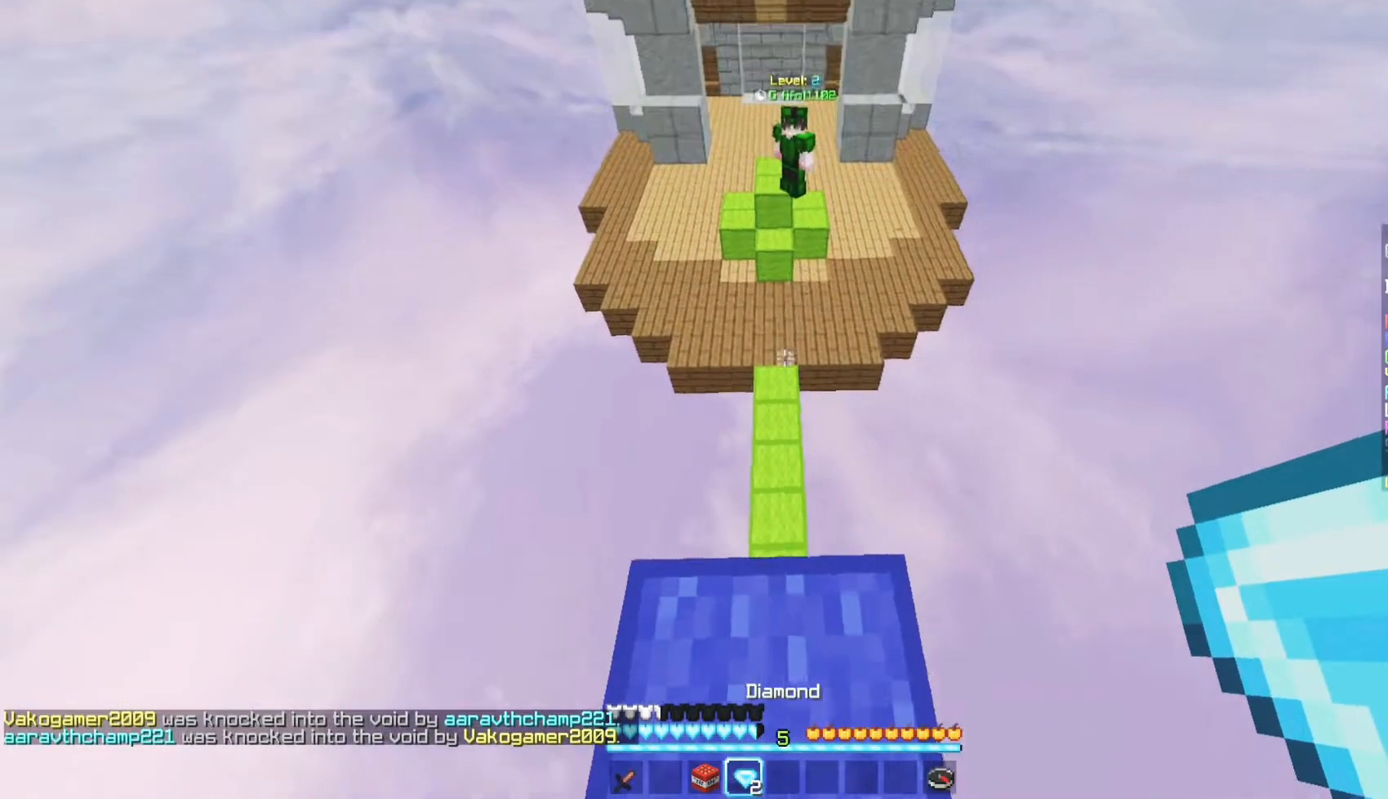
{"keys": [], "mouse": [], "events": []}
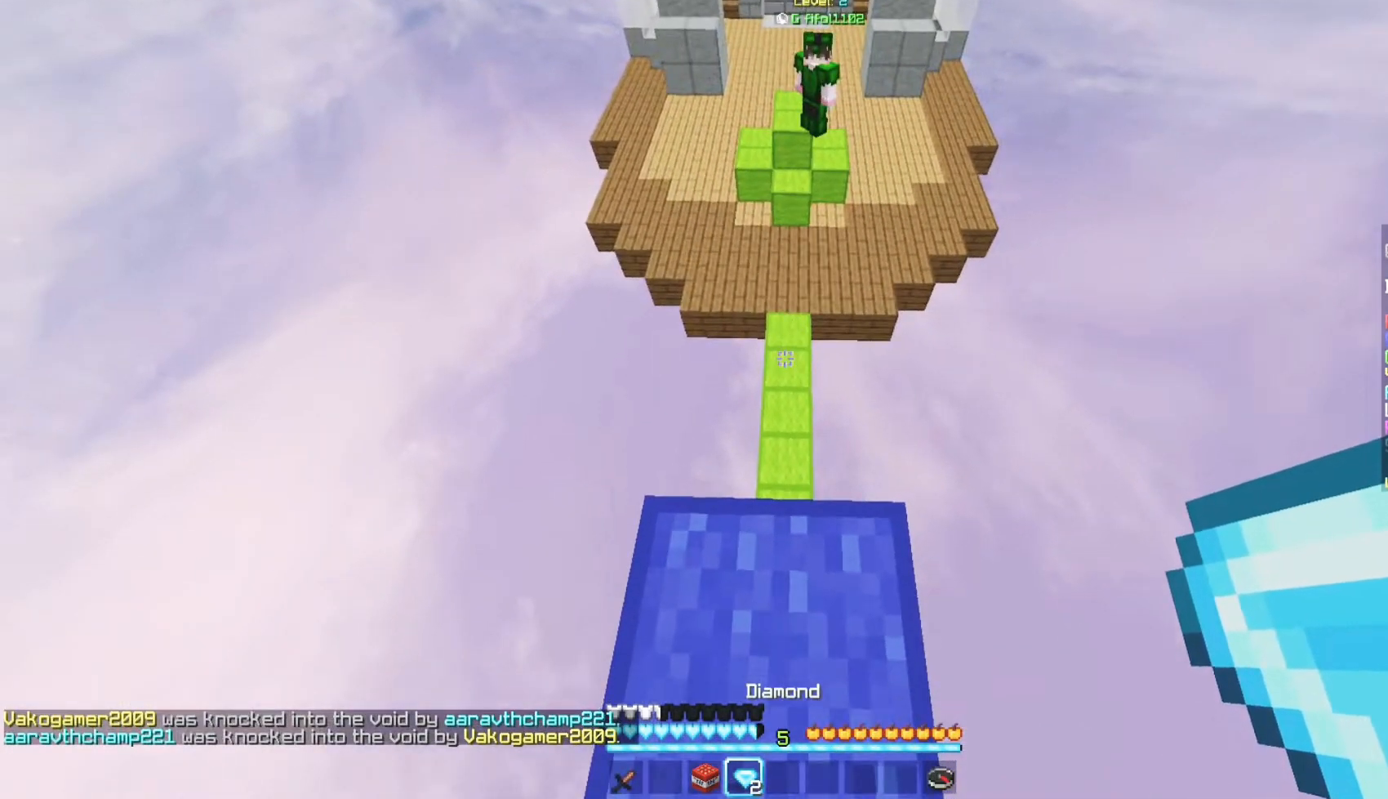
{"keys": [], "mouse": [], "events": []}
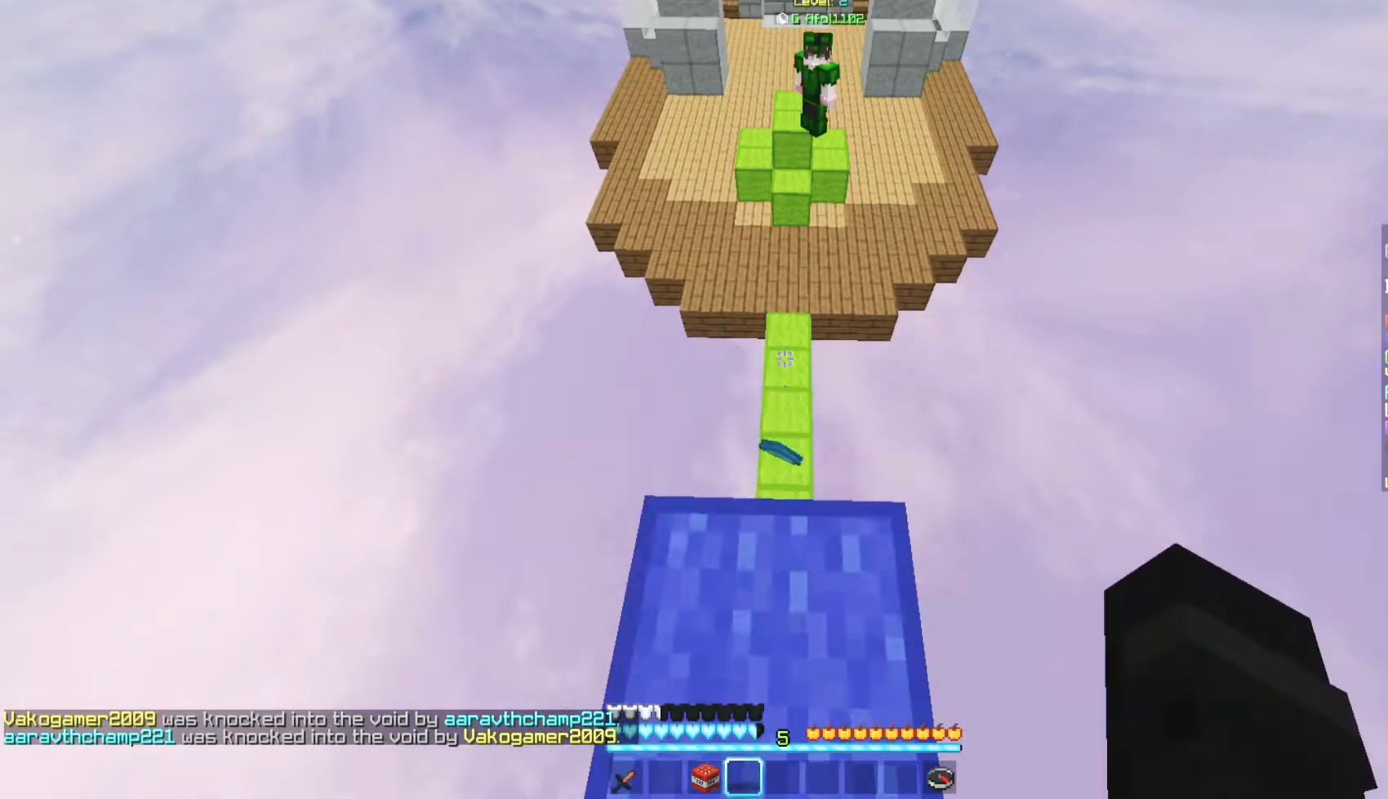
{"keys": [], "mouse": [], "events": []}
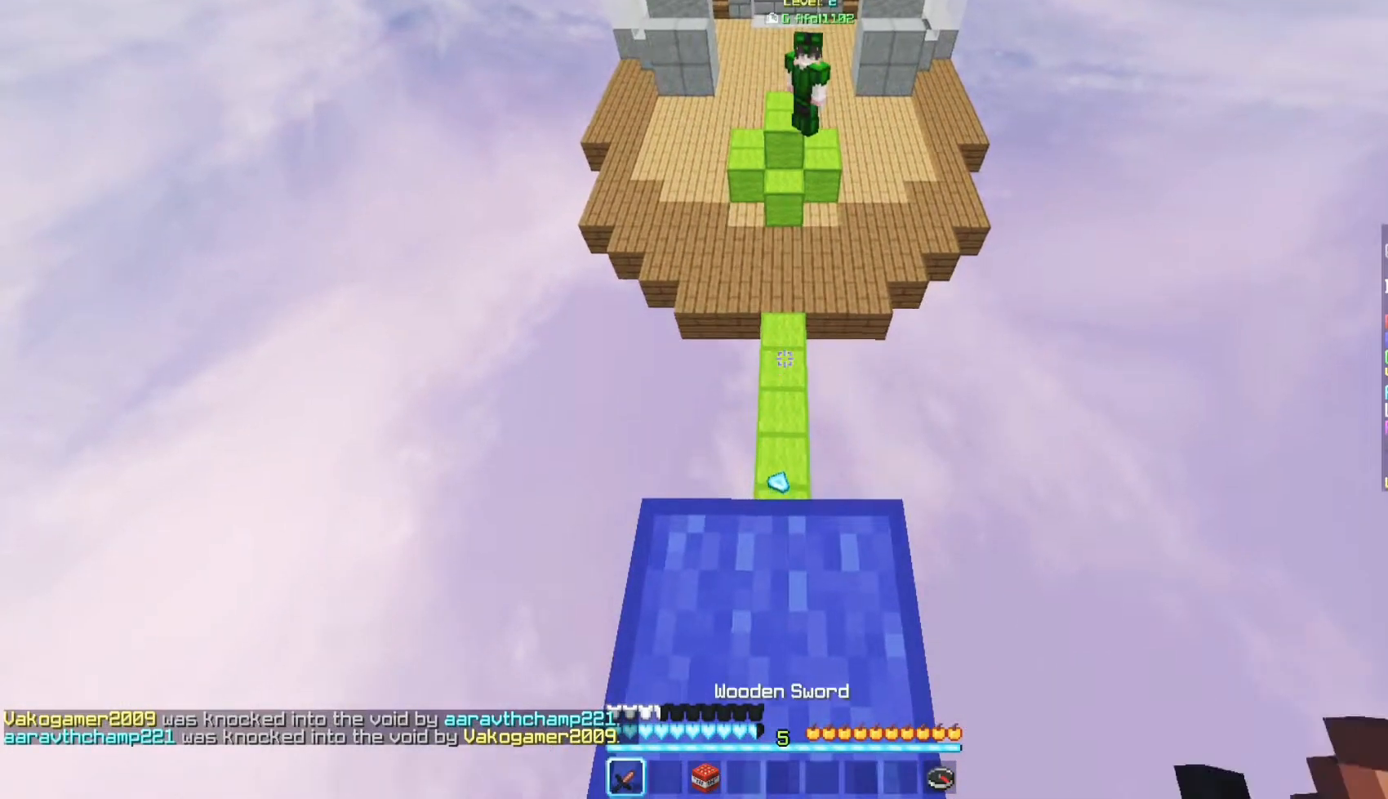
{"keys": [], "mouse": [], "events": []}
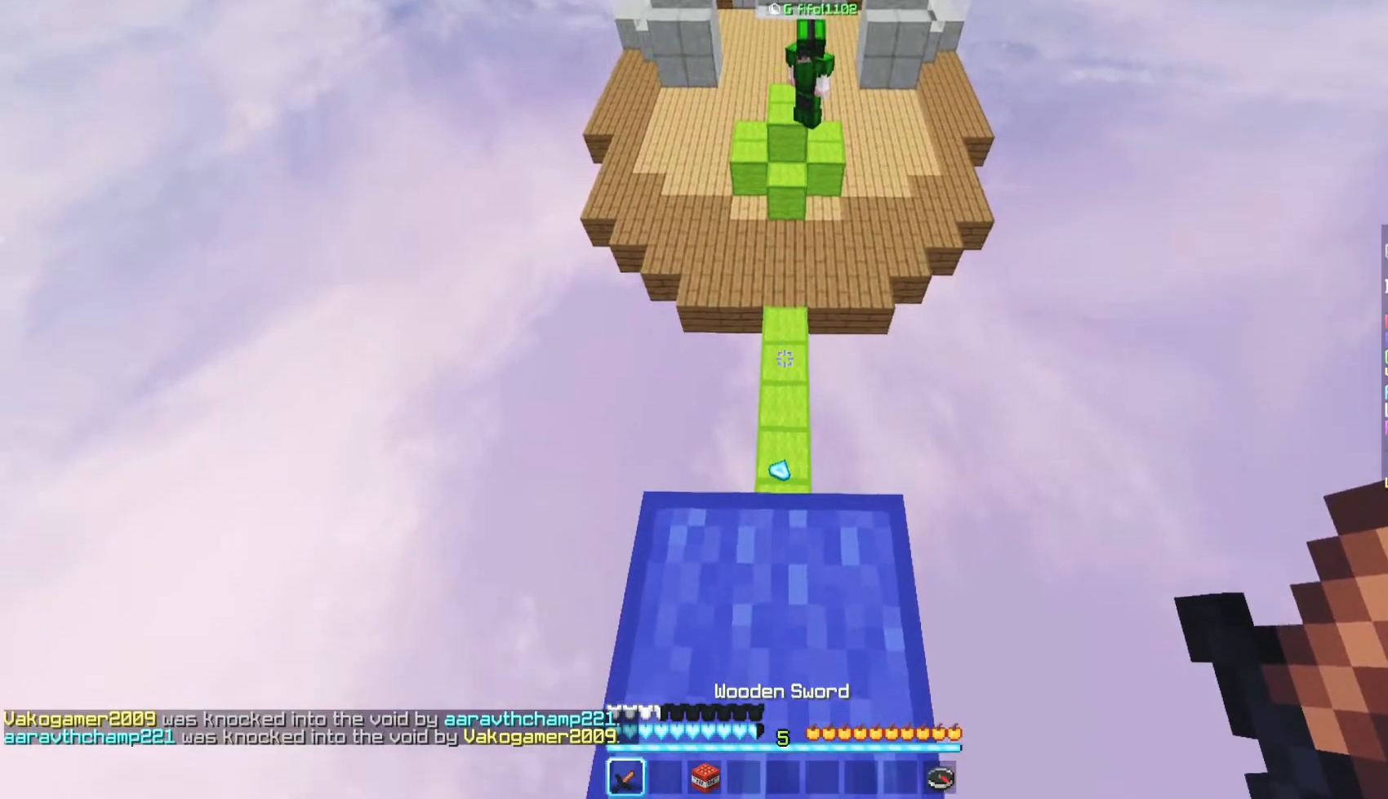
{"keys": [], "mouse": [], "events": [[50, "mouse_left", "down"], [350, "mouse_left", "up"]]}
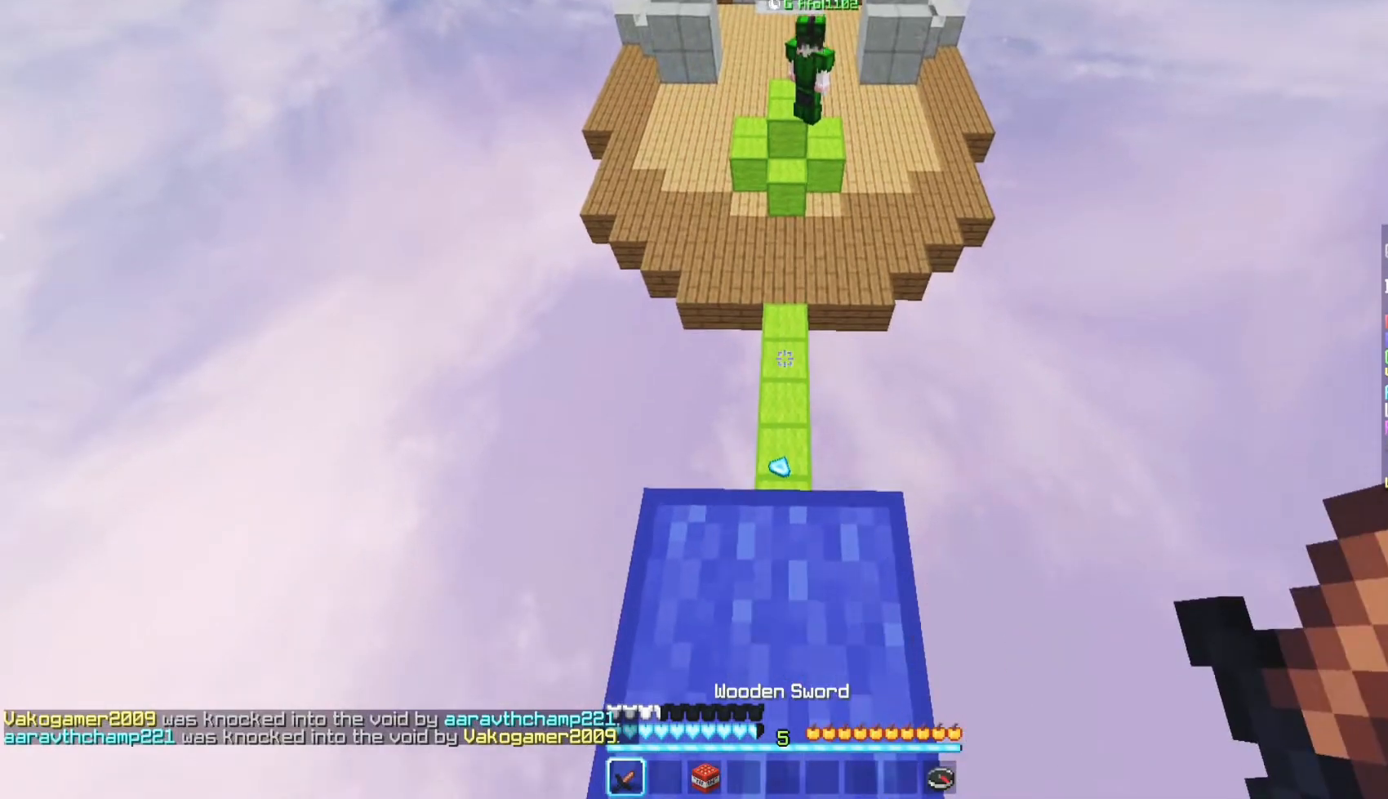
{"keys": [], "mouse": [], "events": []}
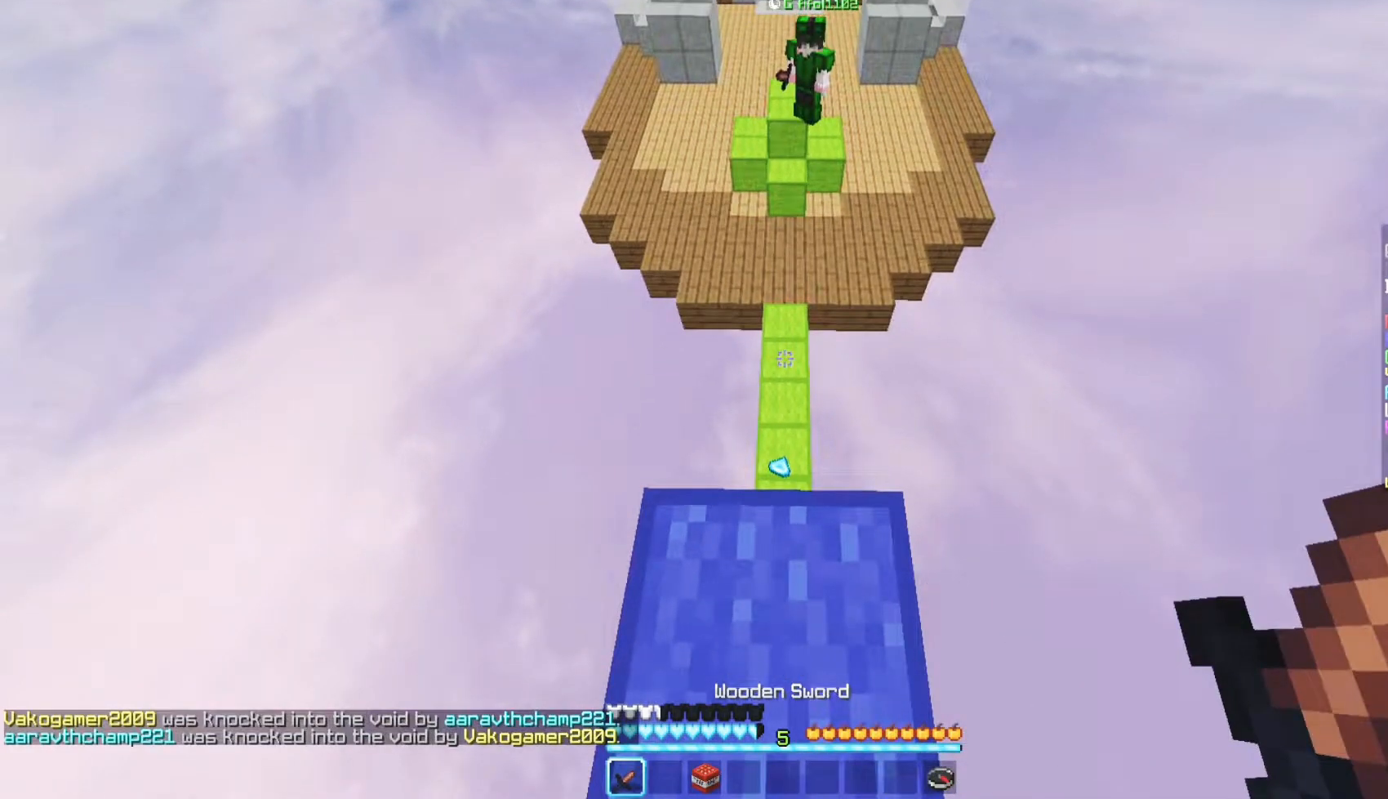
{"keys": [], "mouse": [], "events": []}
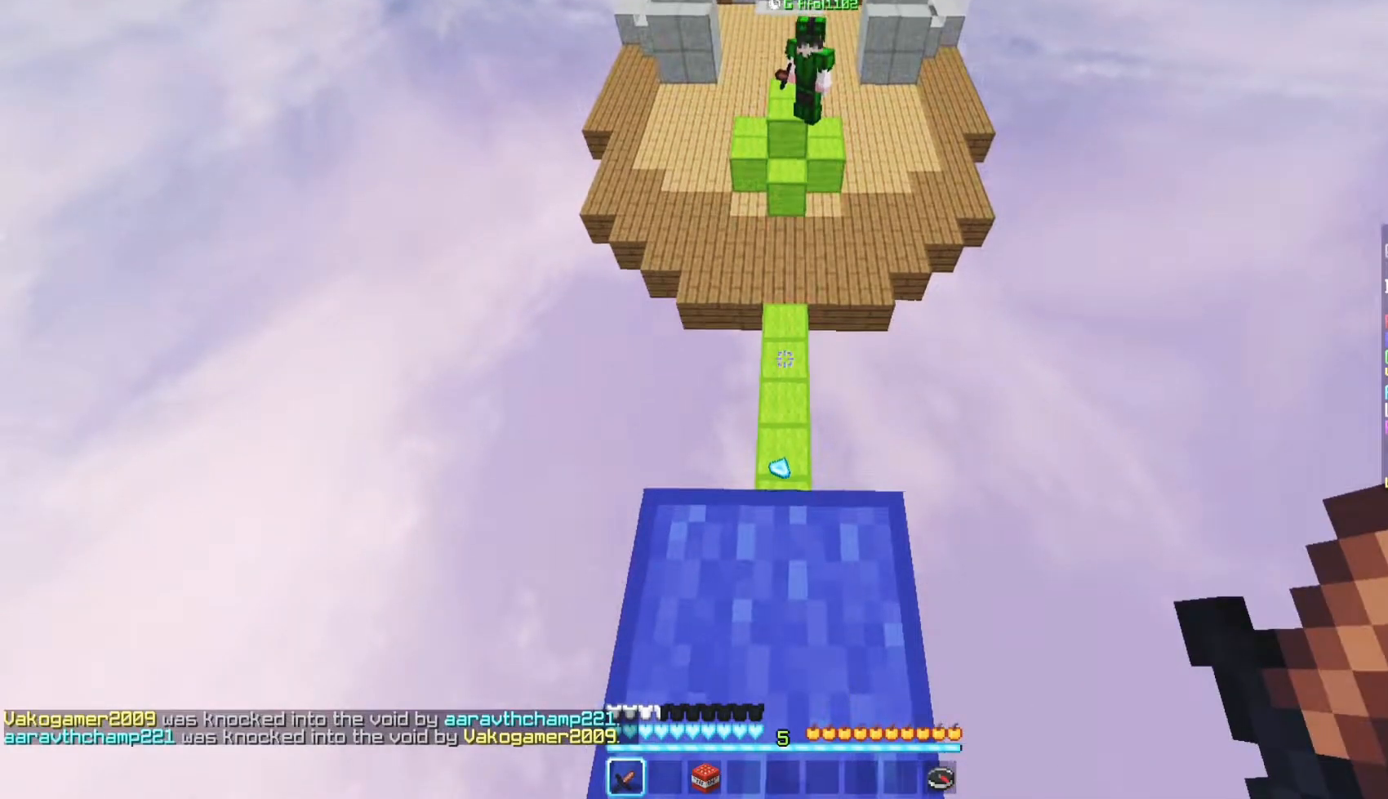
{"keys": [], "mouse": [], "events": []}
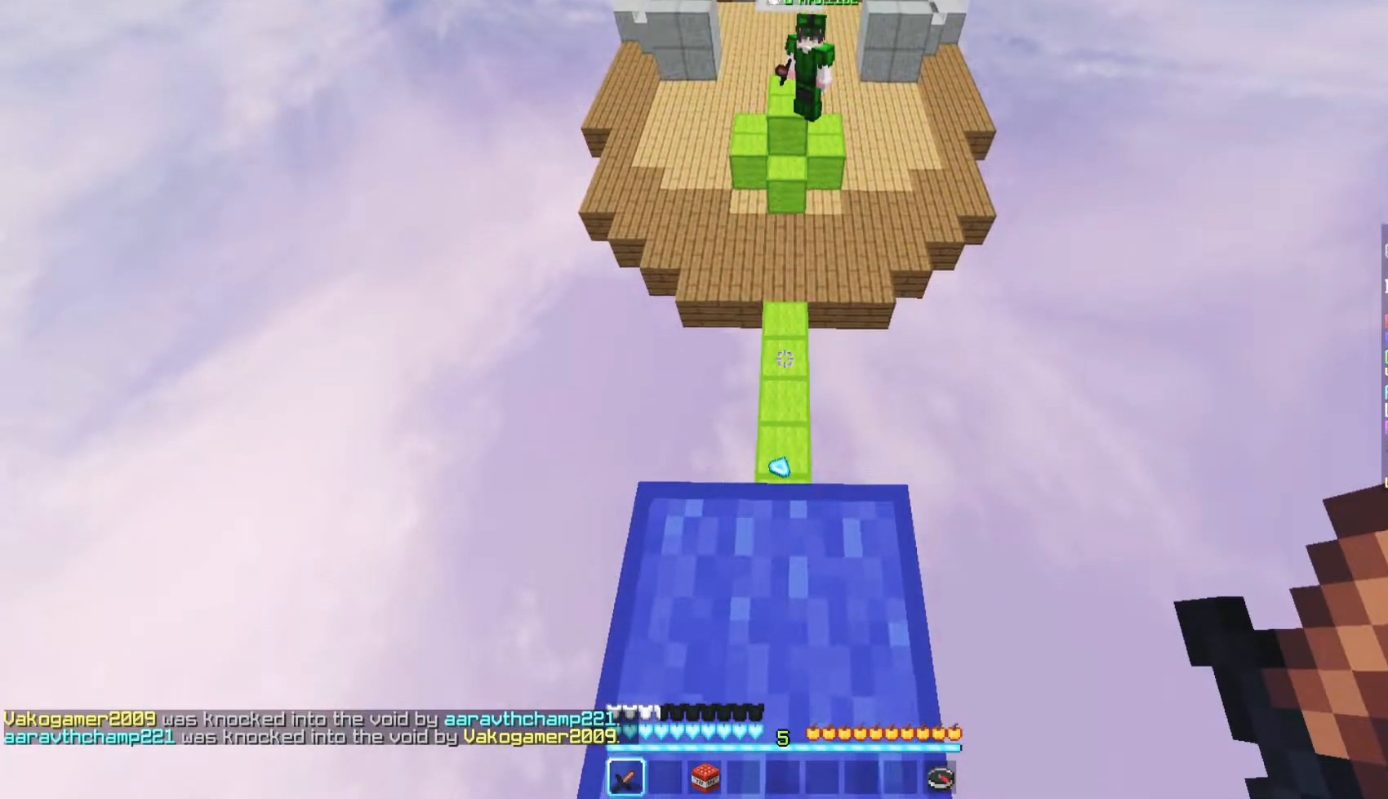
{"keys": [], "mouse": ["left"], "events": [[150, "mouse_left", "down"]]}
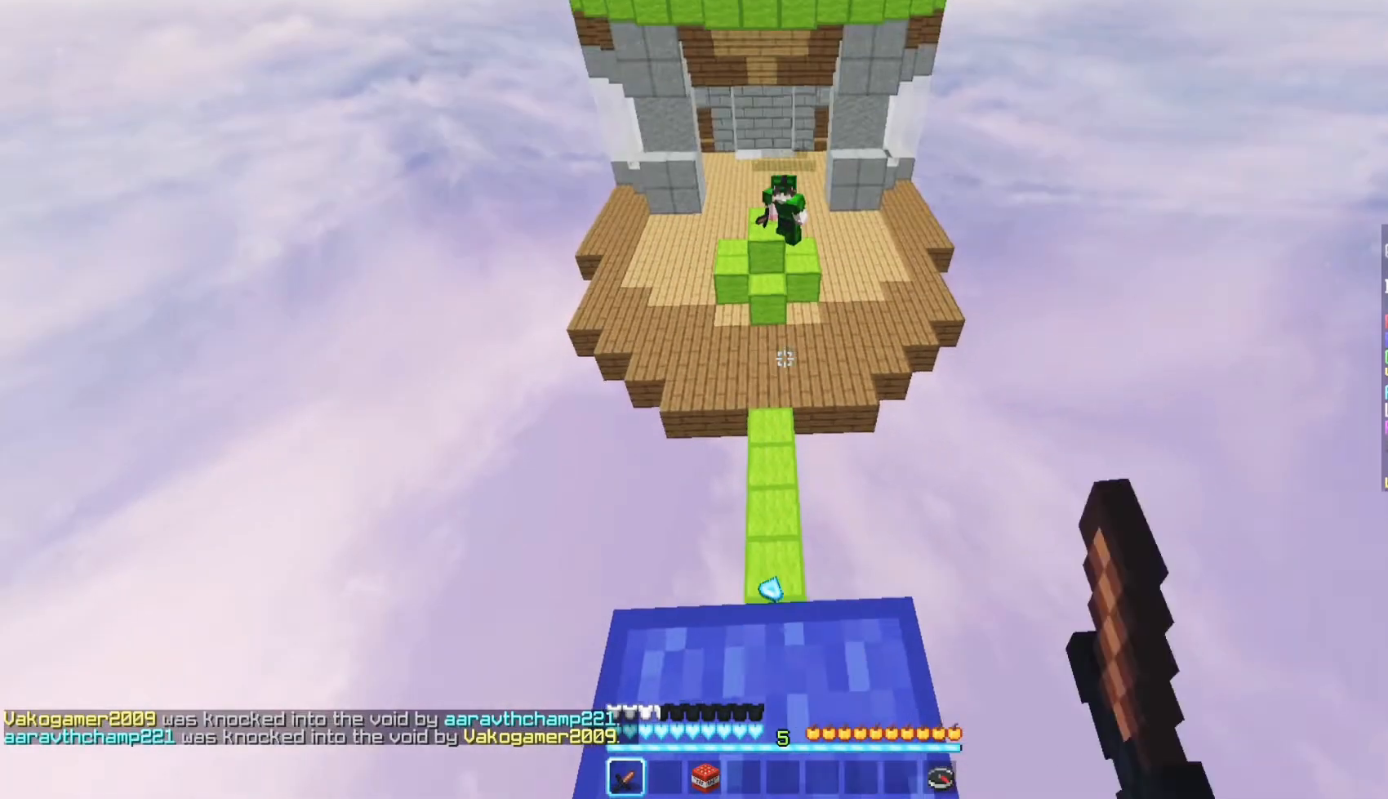
{"keys": ["w"], "mouse": [], "events": [[167, "mouse_left", "up"], [433, "w", "down"]]}
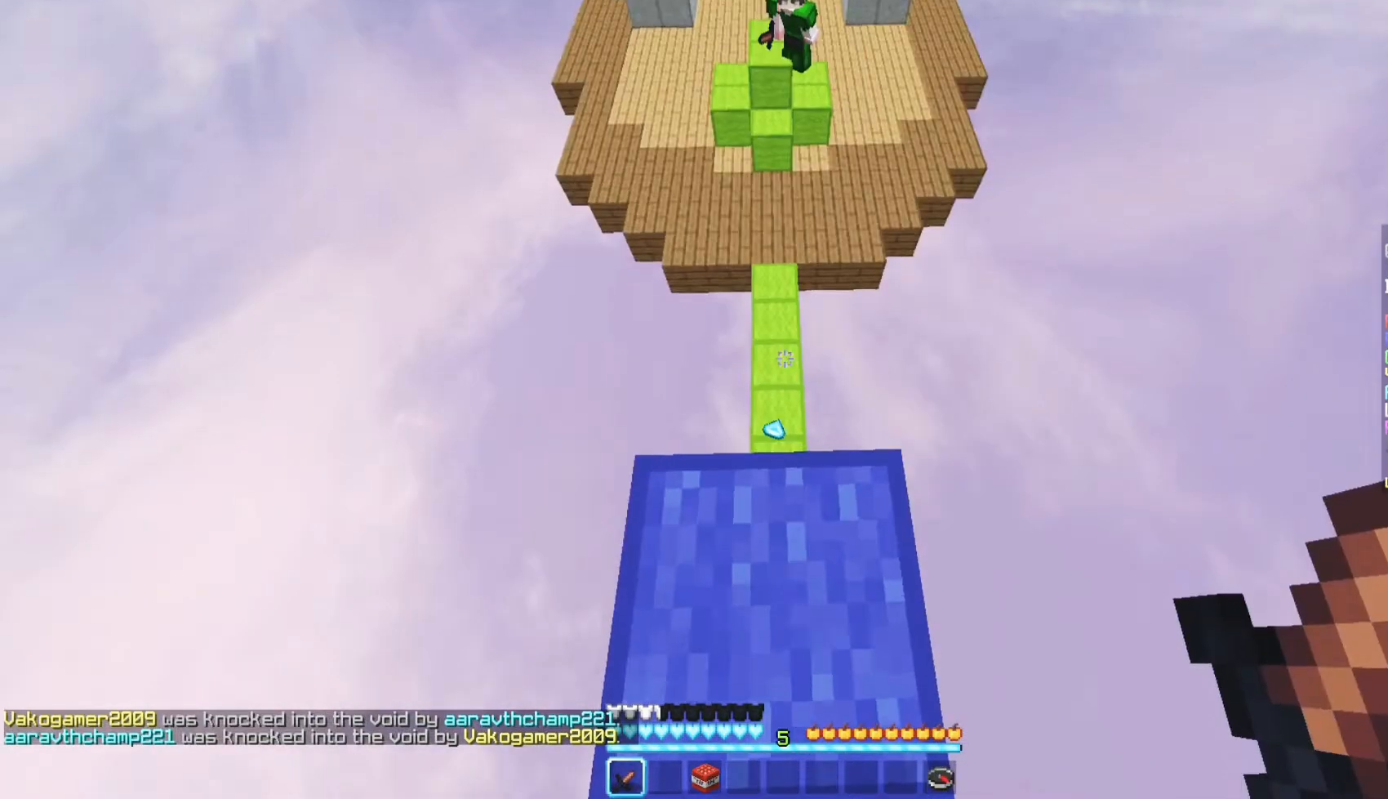
{"keys": ["w"], "mouse": ["left"], "events": [[333, "mouse_left", "down"]]}
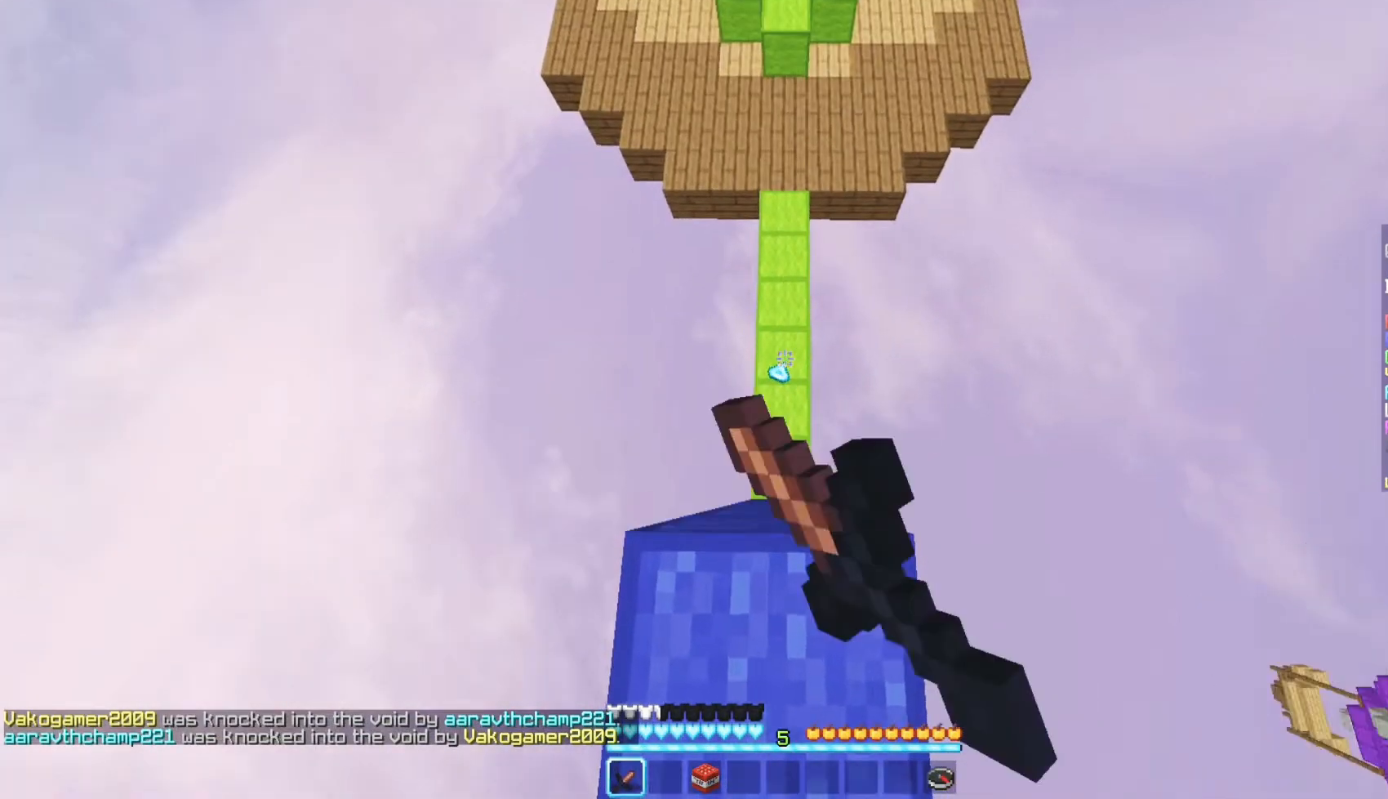
{"keys": ["s"], "mouse": [], "events": [[117, "mouse_left", "up"], [117, "w", "up"], [367, "s", "down"]]}
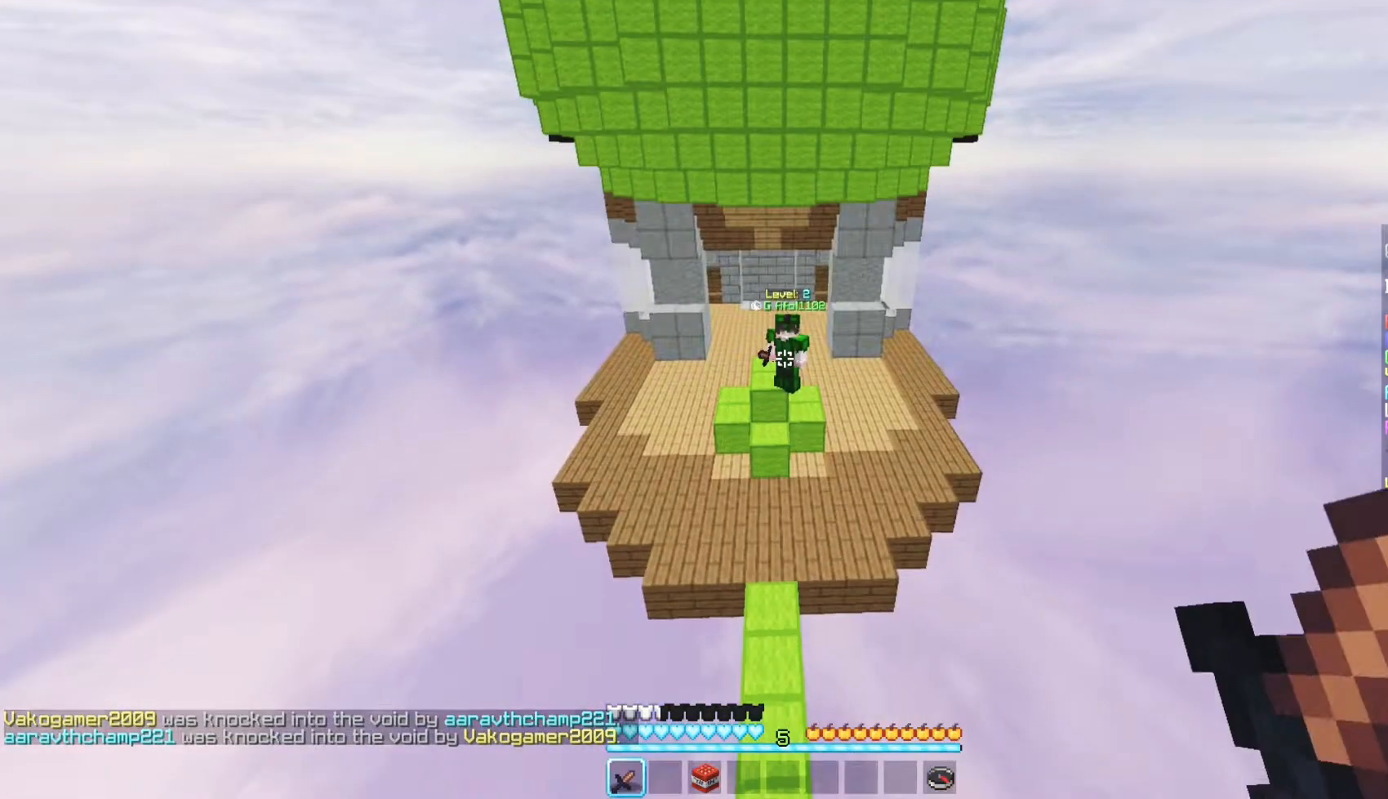
{"keys": [], "mouse": [], "events": [[333, "s", "up"]]}
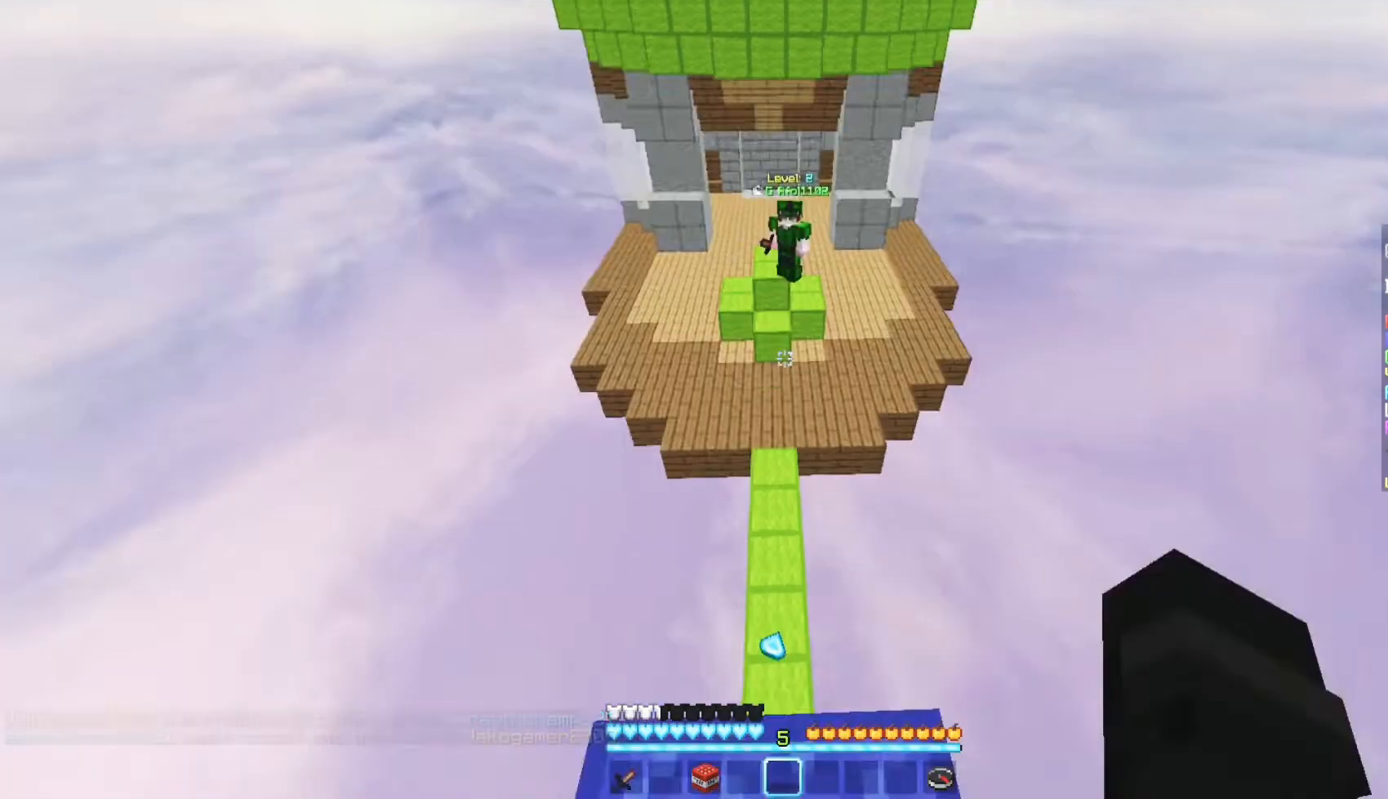
{"keys": [], "mouse": [], "events": []}
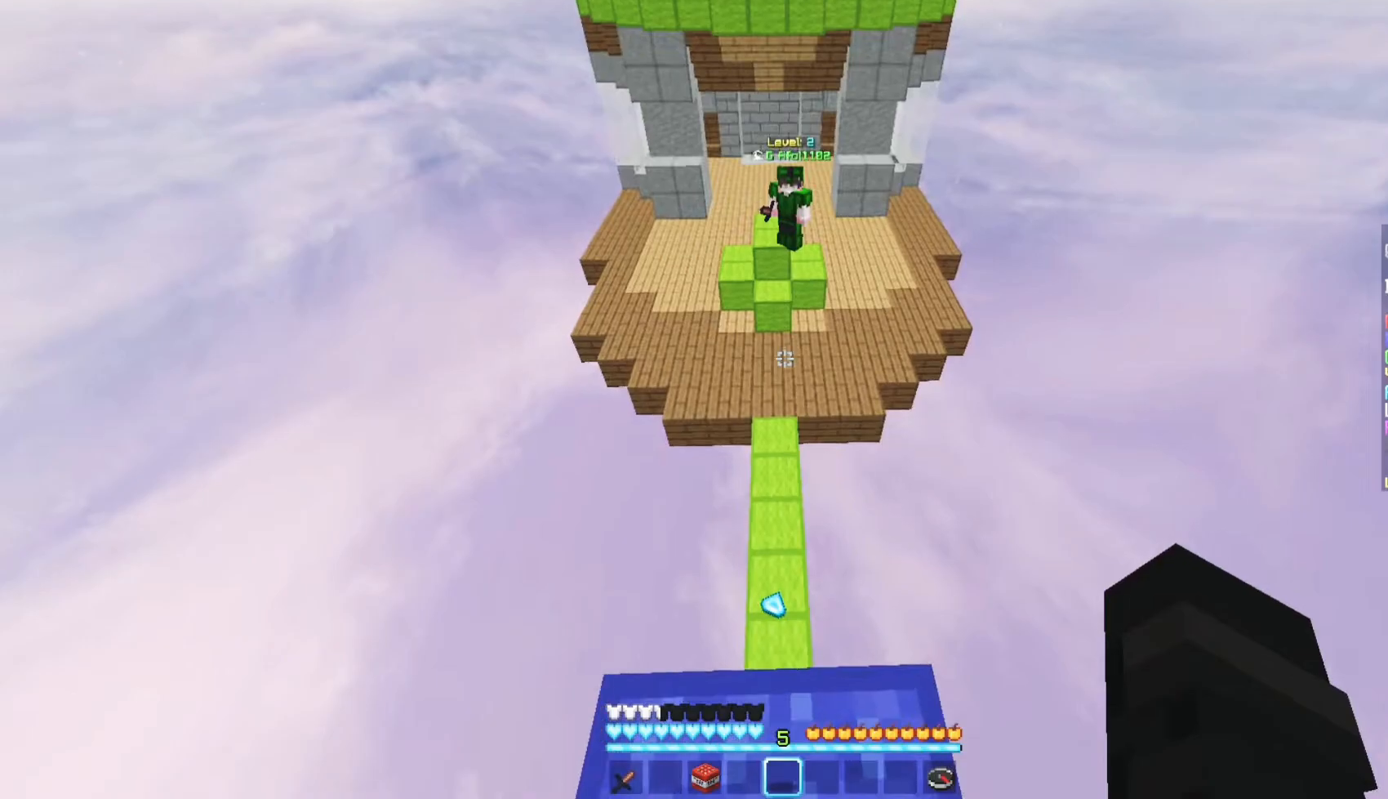
{"keys": [], "mouse": [], "events": []}
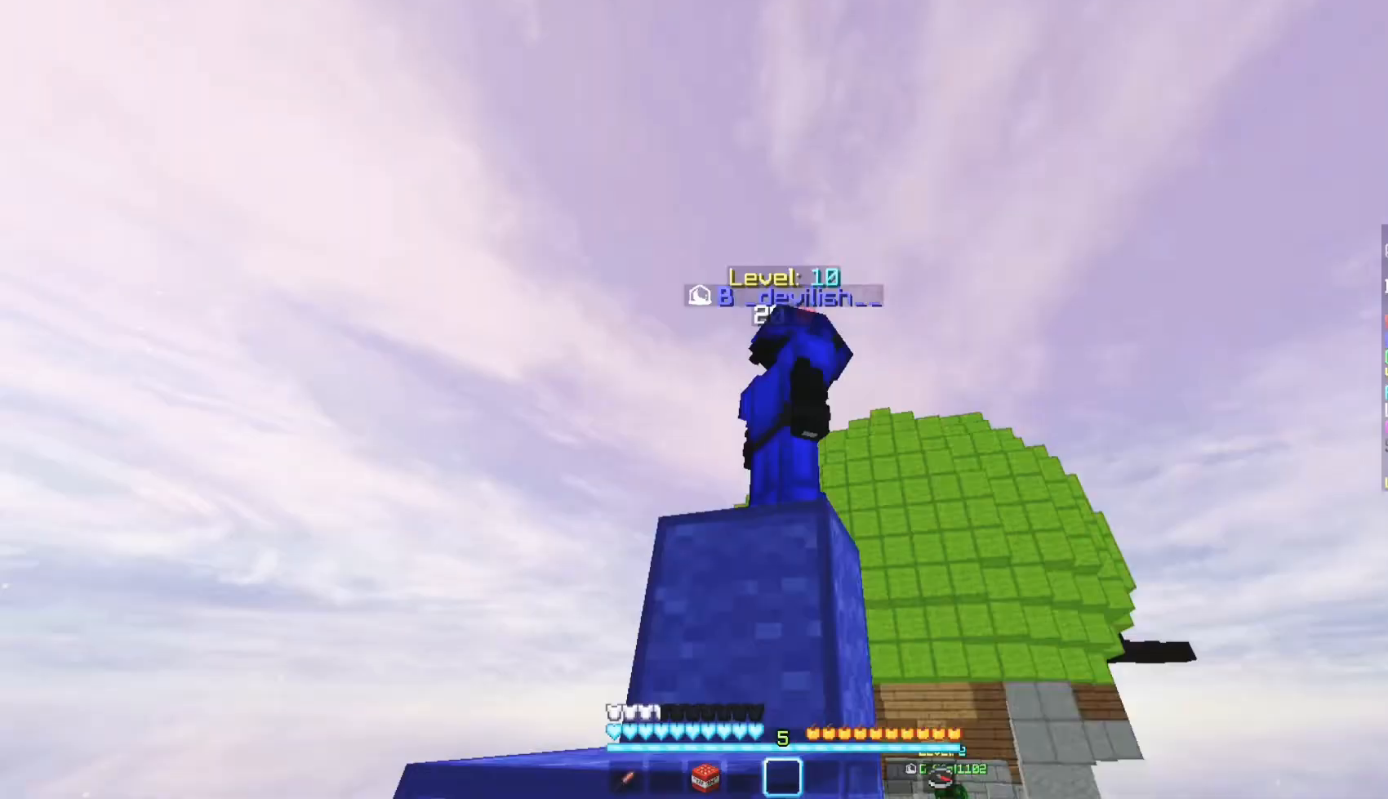
{"keys": [], "mouse": [], "events": []}
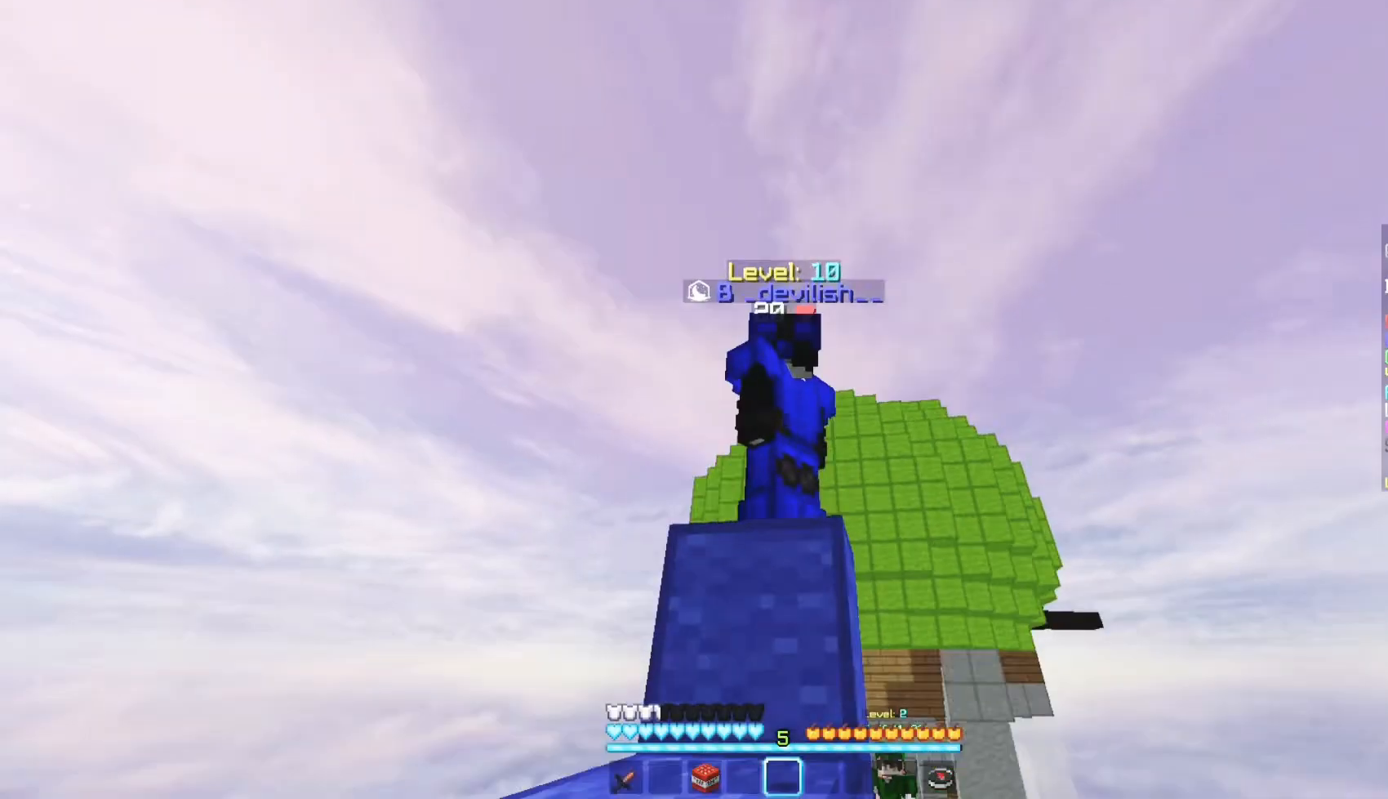
{"keys": [], "mouse": [], "events": []}
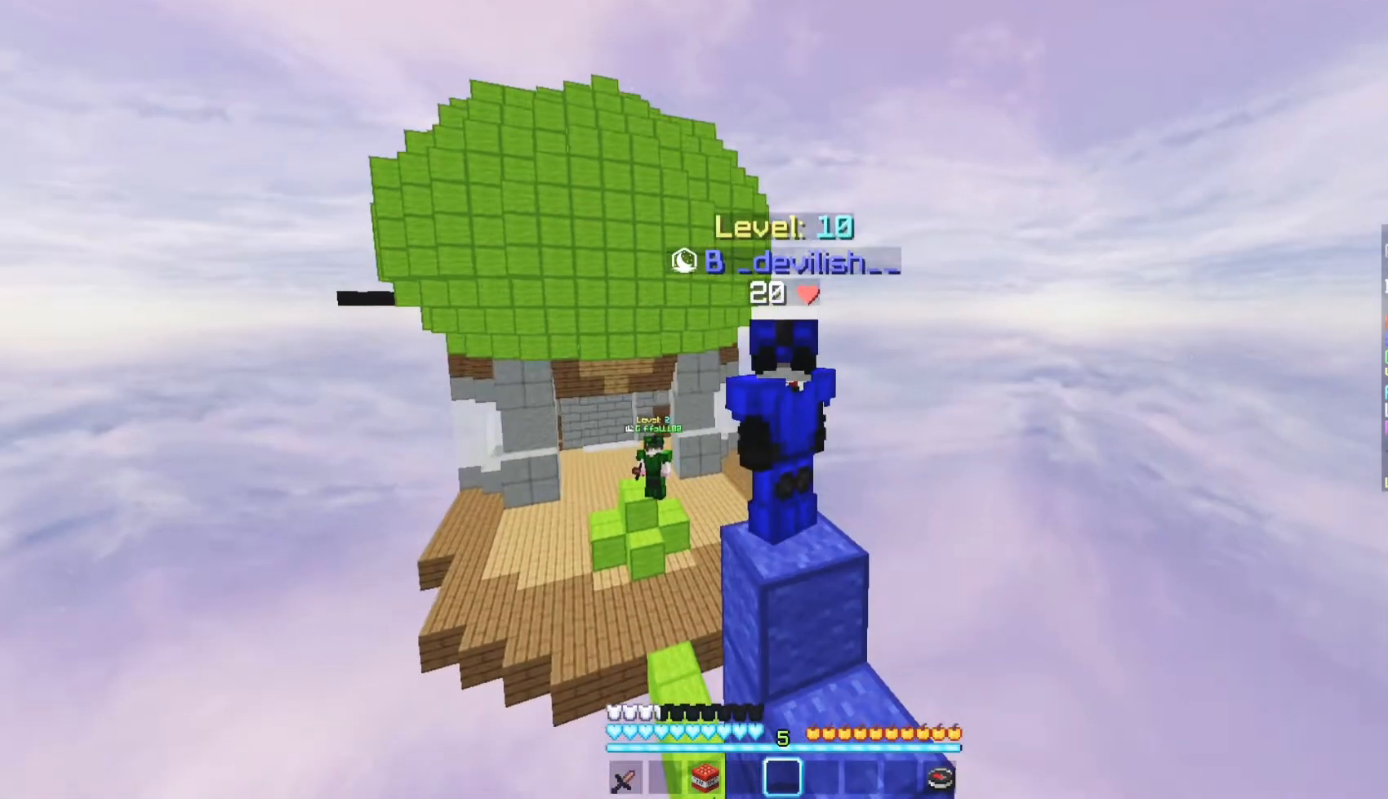
{"keys": [], "mouse": [], "events": []}
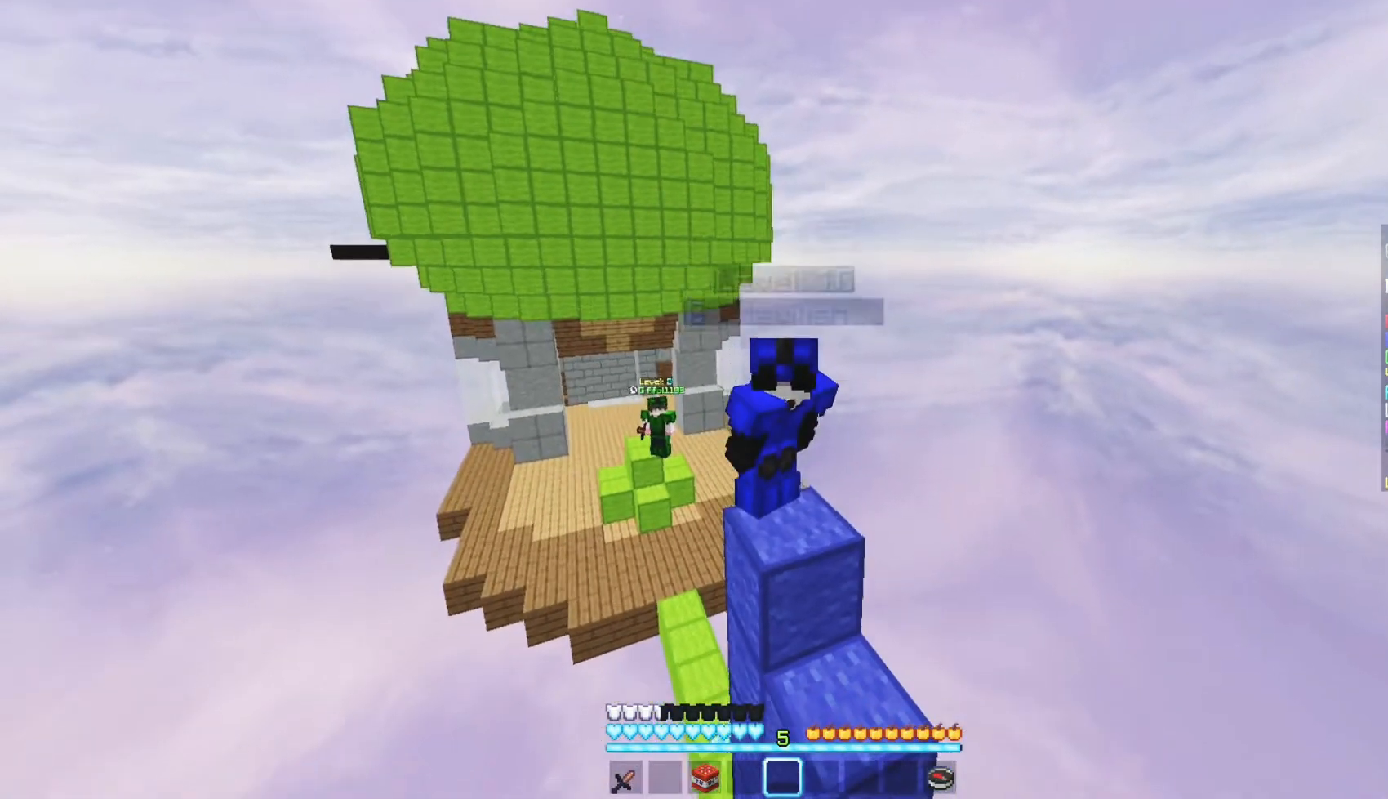
{"keys": [], "mouse": [], "events": []}
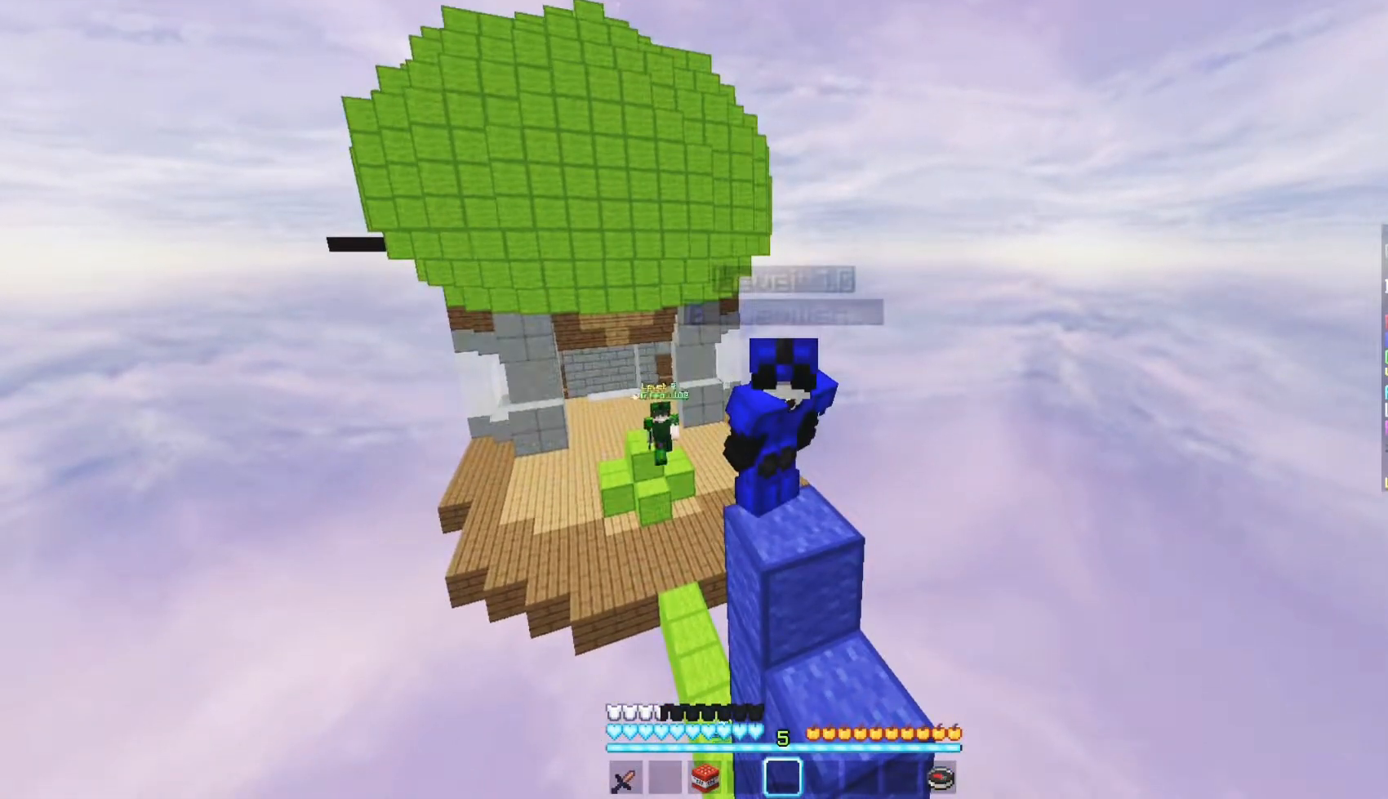
{"keys": [], "mouse": [], "events": []}
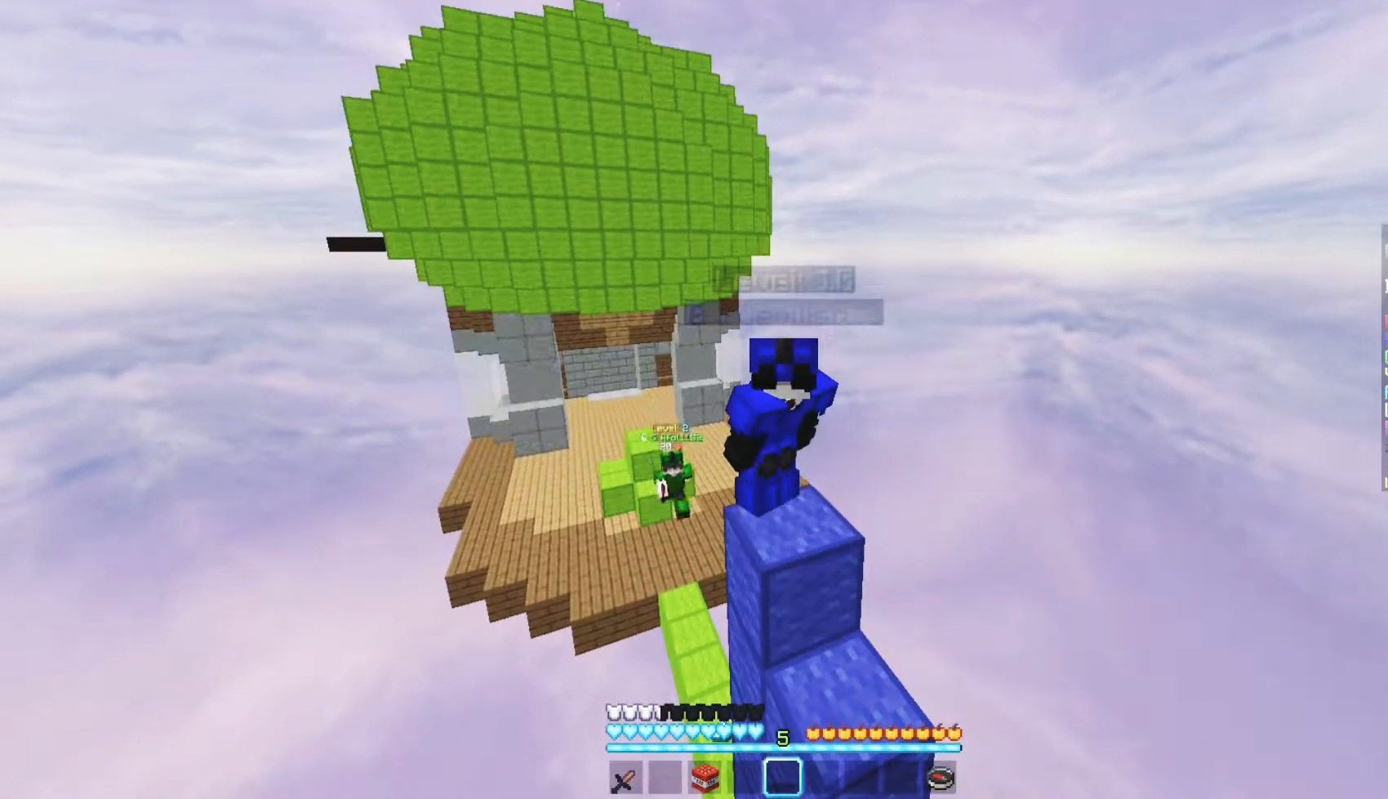
{"keys": [], "mouse": [], "events": []}
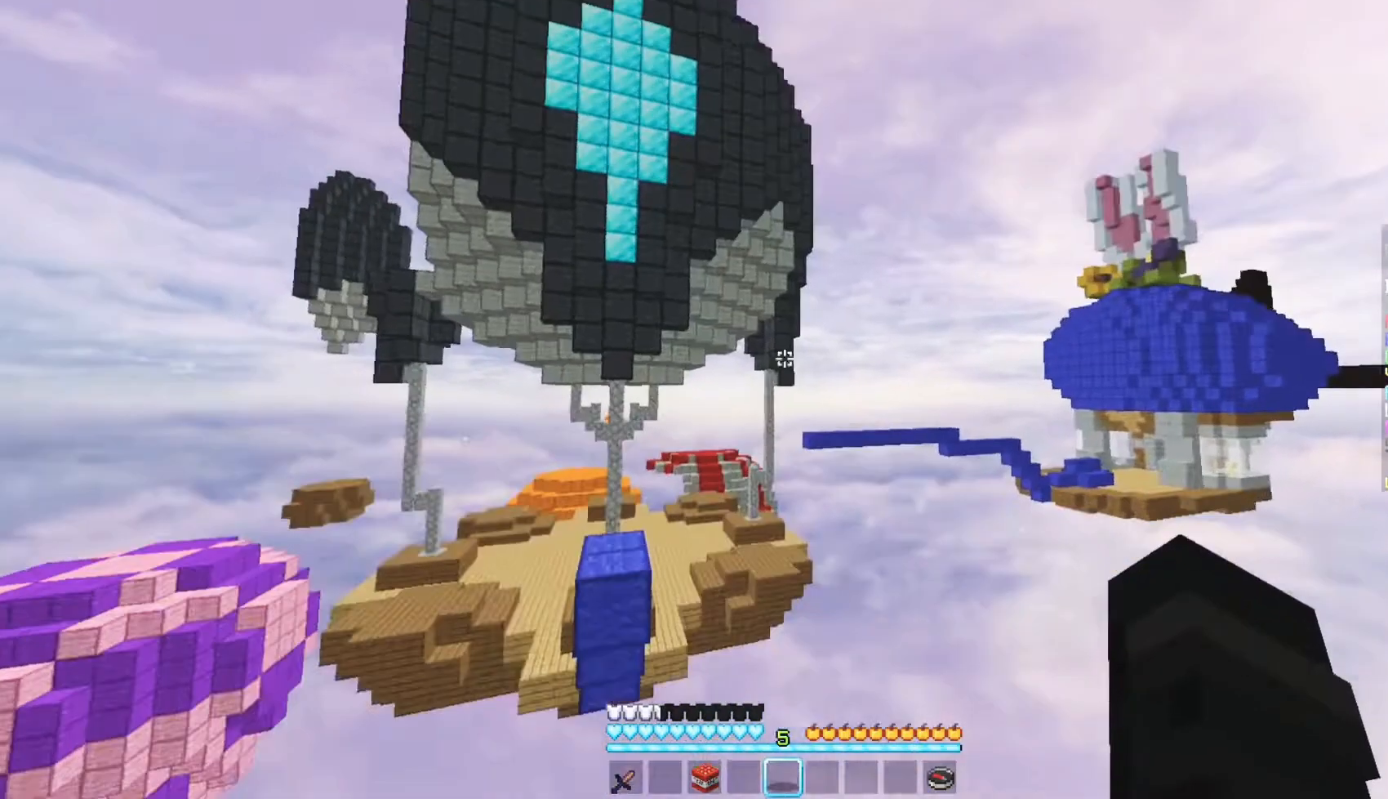
{"keys": [], "mouse": [], "events": []}